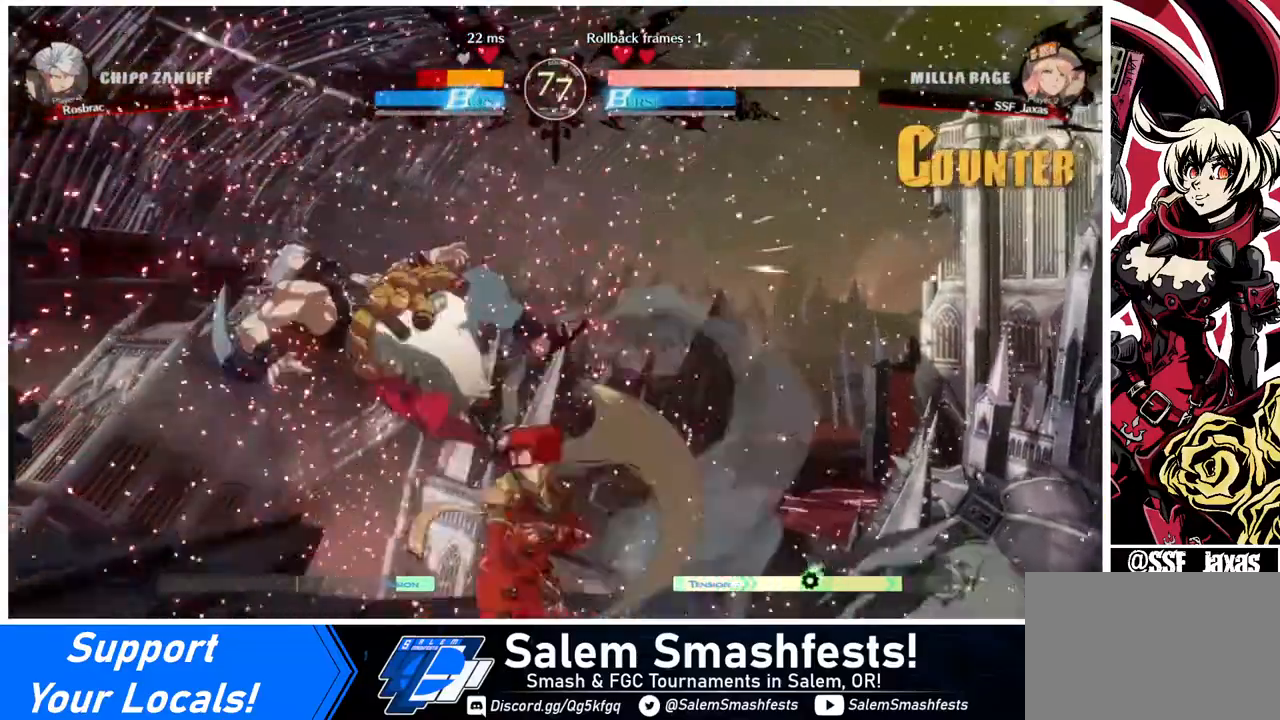
Gameplay with a controller (arcade stick); each line is a JSON object with the inputs held at the frame after it. "events" lists button and stick changes between this image and that frame as [ms after this image, input, new state], when the widget could be followed in between. Not read: L3 R3.
{"buttons": ["DPAD_UP", "DPAD_RIGHT"], "events": [[120, "TRIANGLE", "up"], [400, "DPAD_RIGHT", "down"], [480, "DPAD_DOWN", "down"], [520, "DPAD_DOWN", "up"], [520, "DPAD_UP", "down"]]}
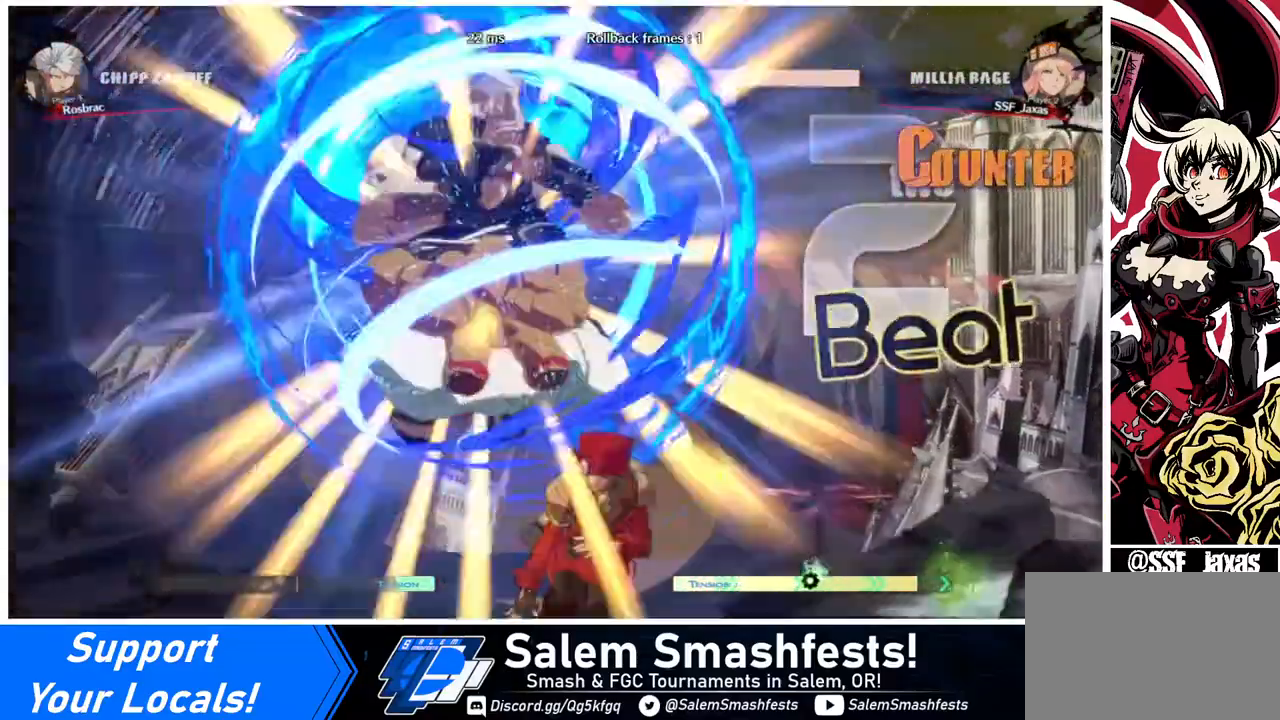
{"buttons": ["DPAD_DOWN", "DPAD_RIGHT"], "events": [[40, "SQUARE", "down"], [40, "TRIANGLE", "down"], [160, "DPAD_DOWN", "down"], [160, "DPAD_UP", "up"], [320, "SQUARE", "up"], [320, "TRIANGLE", "up"]]}
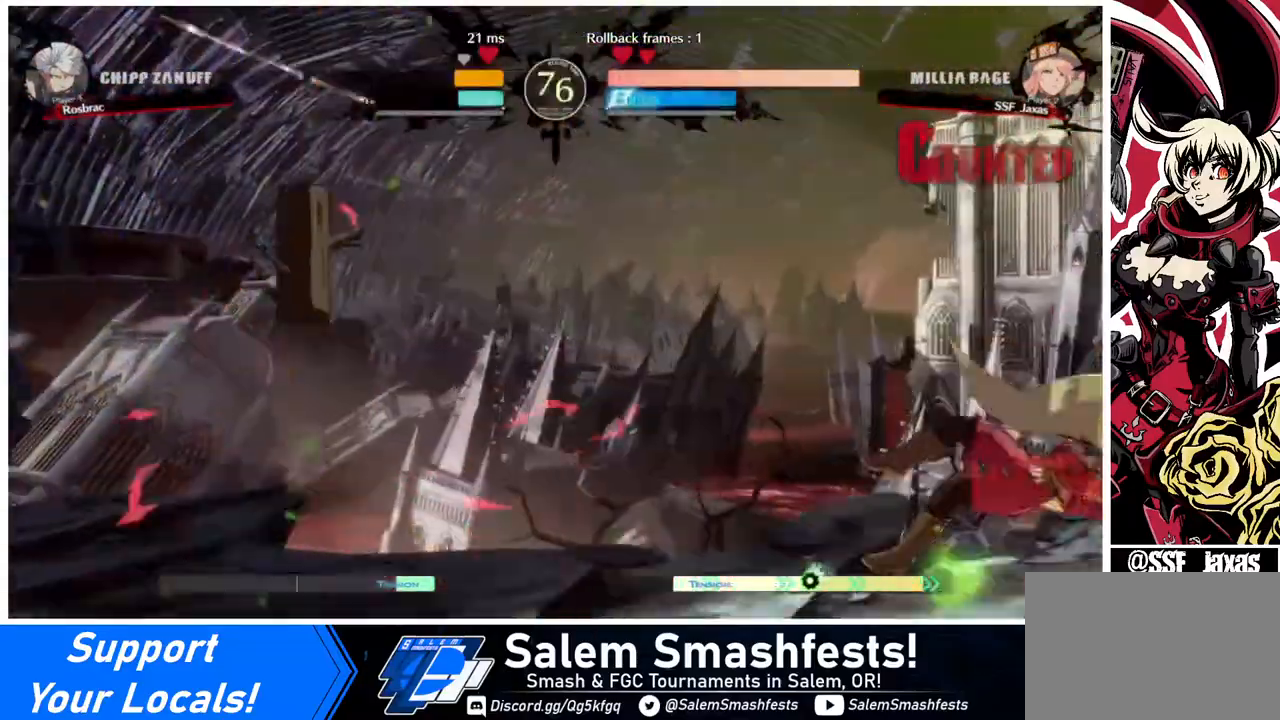
{"buttons": [], "events": [[120, "DPAD_DOWN", "up"], [200, "DPAD_RIGHT", "up"], [440, "DPAD_LEFT", "down"], [480, "DPAD_LEFT", "up"]]}
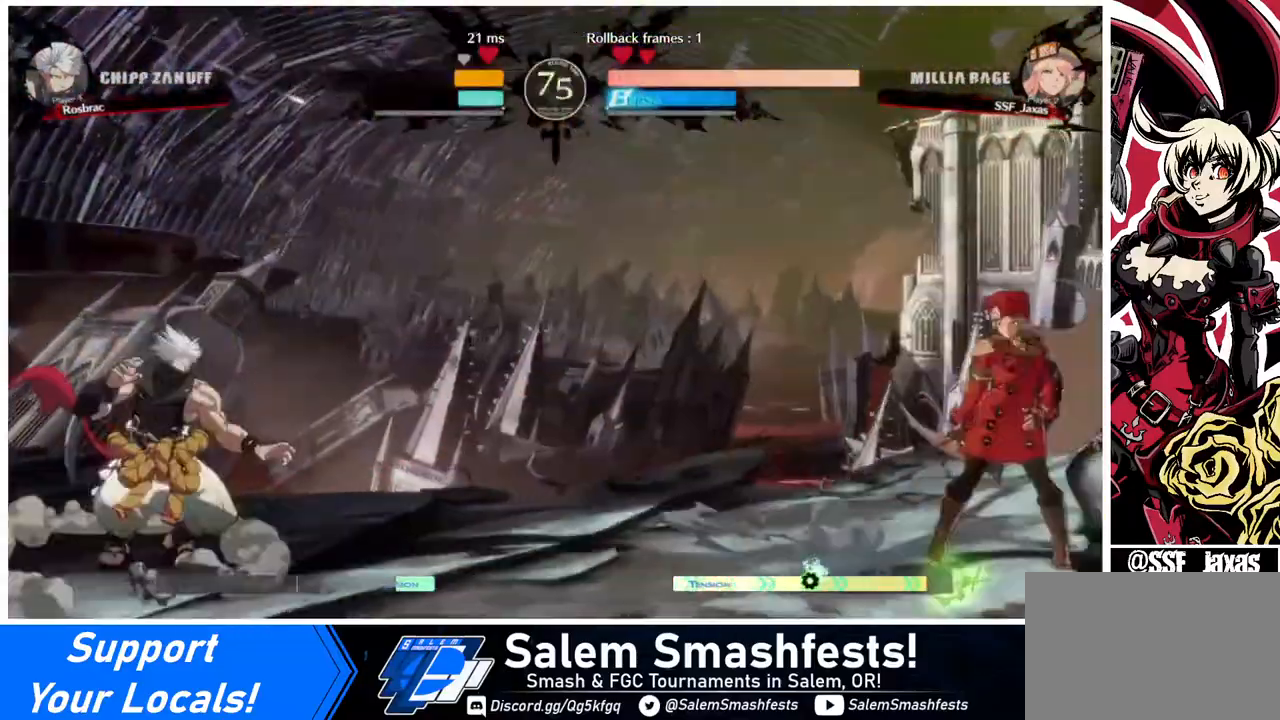
{"buttons": ["DPAD_RIGHT"], "events": [[40, "DPAD_LEFT", "down"], [120, "DPAD_LEFT", "up"], [160, "DPAD_UP", "down"], [200, "DPAD_RIGHT", "down"], [200, "SQUARE", "down"], [200, "TRIANGLE", "down"], [280, "DPAD_UP", "up"], [280, "SQUARE", "up"], [280, "TRIANGLE", "up"]]}
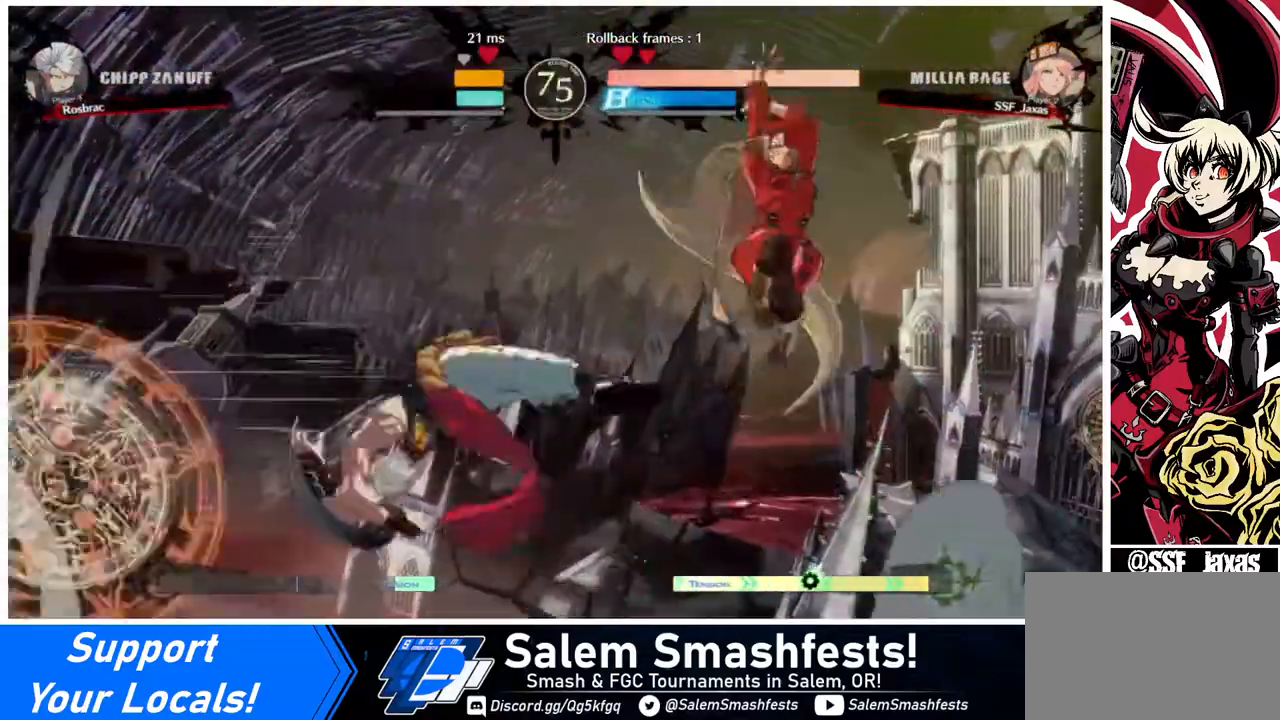
{"buttons": [], "events": [[240, "DPAD_RIGHT", "up"], [320, "L1", "down"], [440, "L1", "up"]]}
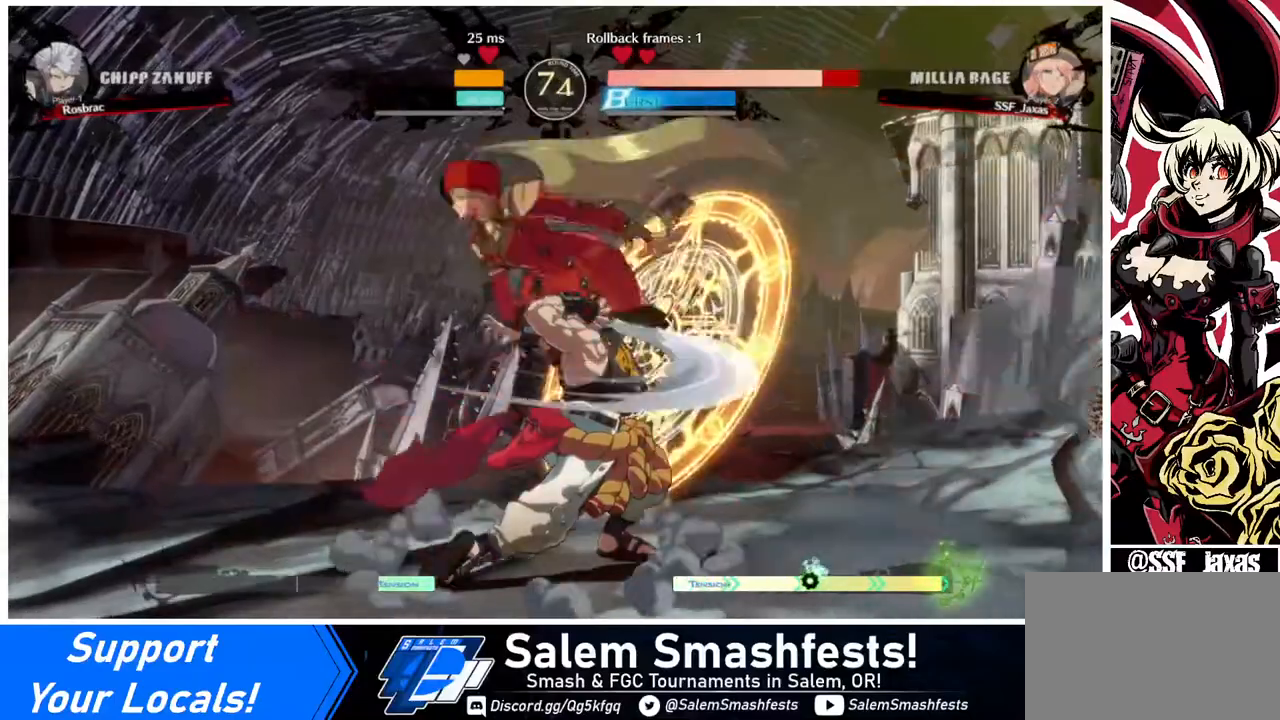
{"buttons": ["DPAD_RIGHT"], "events": [[80, "R1", "down"], [240, "R1", "up"], [280, "DPAD_RIGHT", "down"], [320, "DPAD_DOWN", "down"], [480, "DPAD_DOWN", "up"]]}
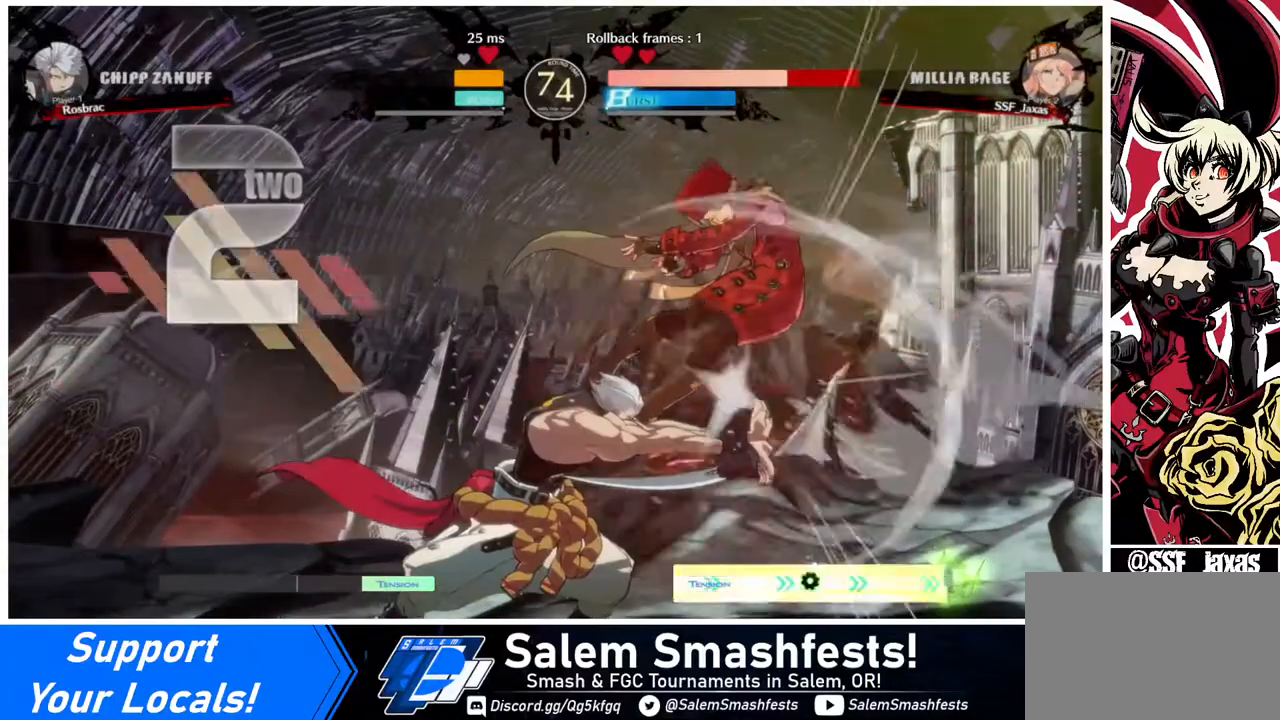
{"buttons": ["SQUARE", "DPAD_RIGHT"], "events": [[360, "SQUARE", "down"]]}
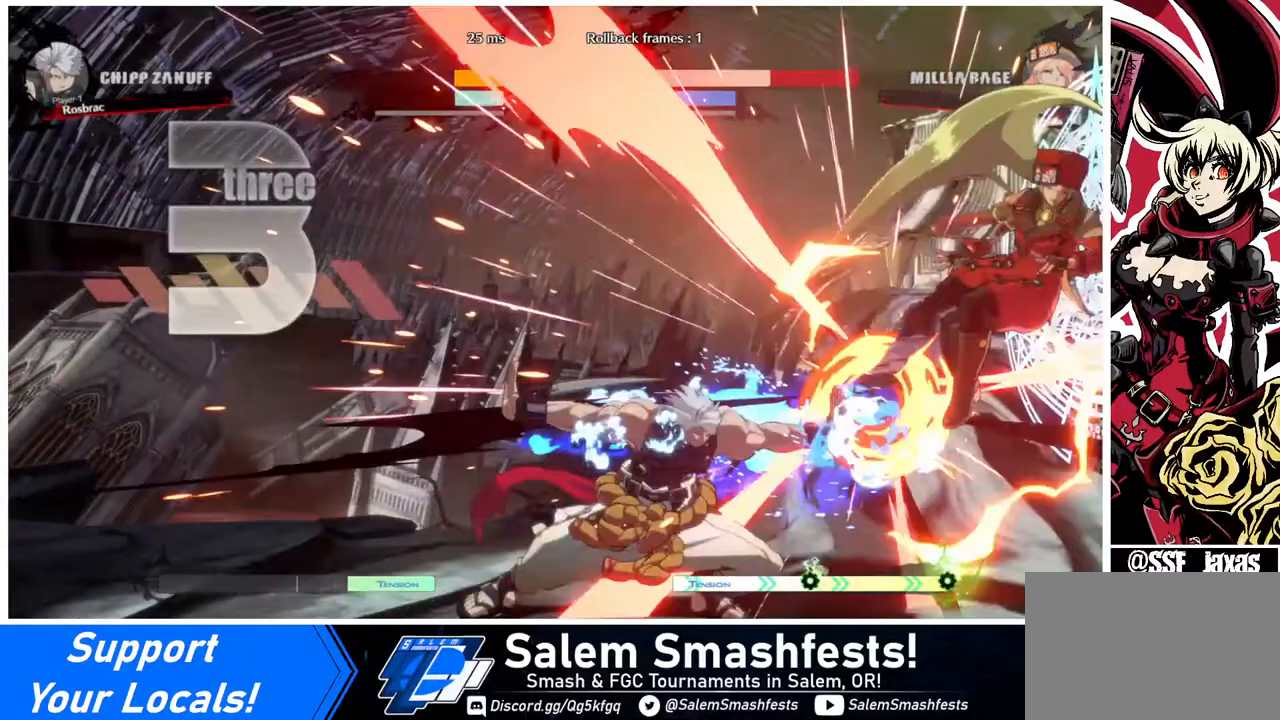
{"buttons": ["SQUARE", "DPAD_RIGHT"], "events": []}
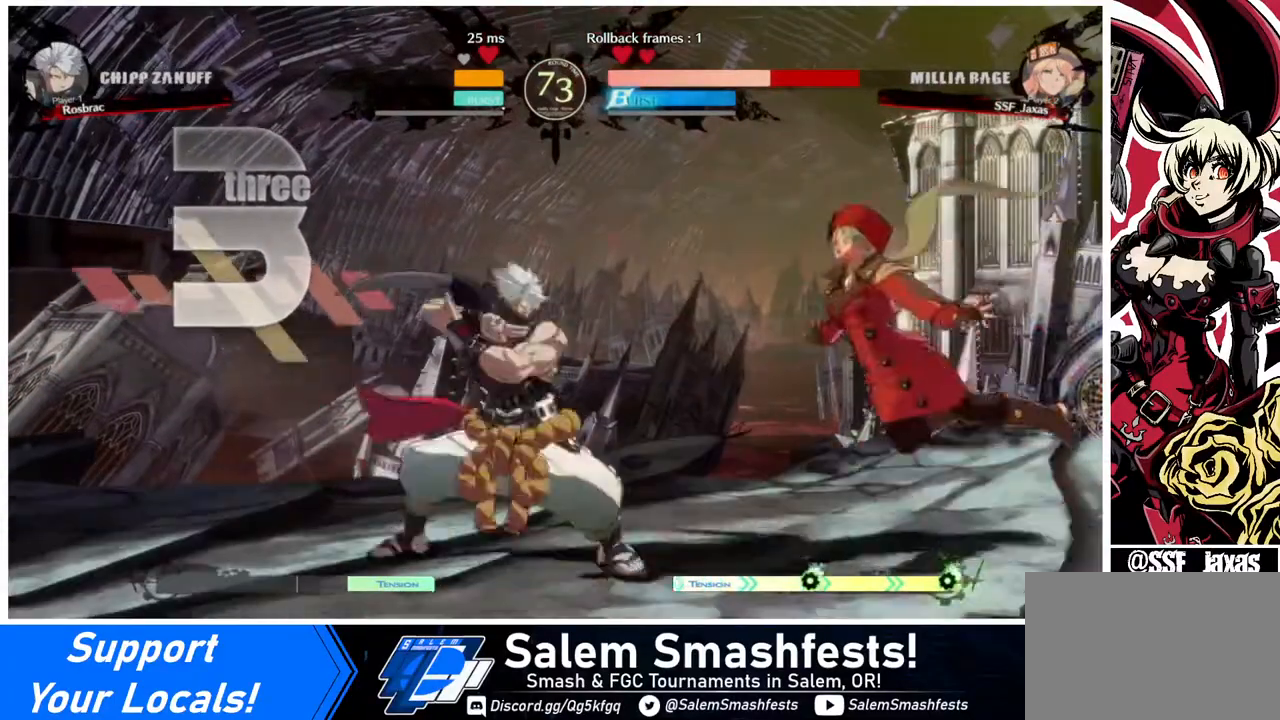
{"buttons": ["DPAD_RIGHT"], "events": [[400, "DPAD_DOWN", "down"], [400, "SQUARE", "up"], [520, "DPAD_DOWN", "up"]]}
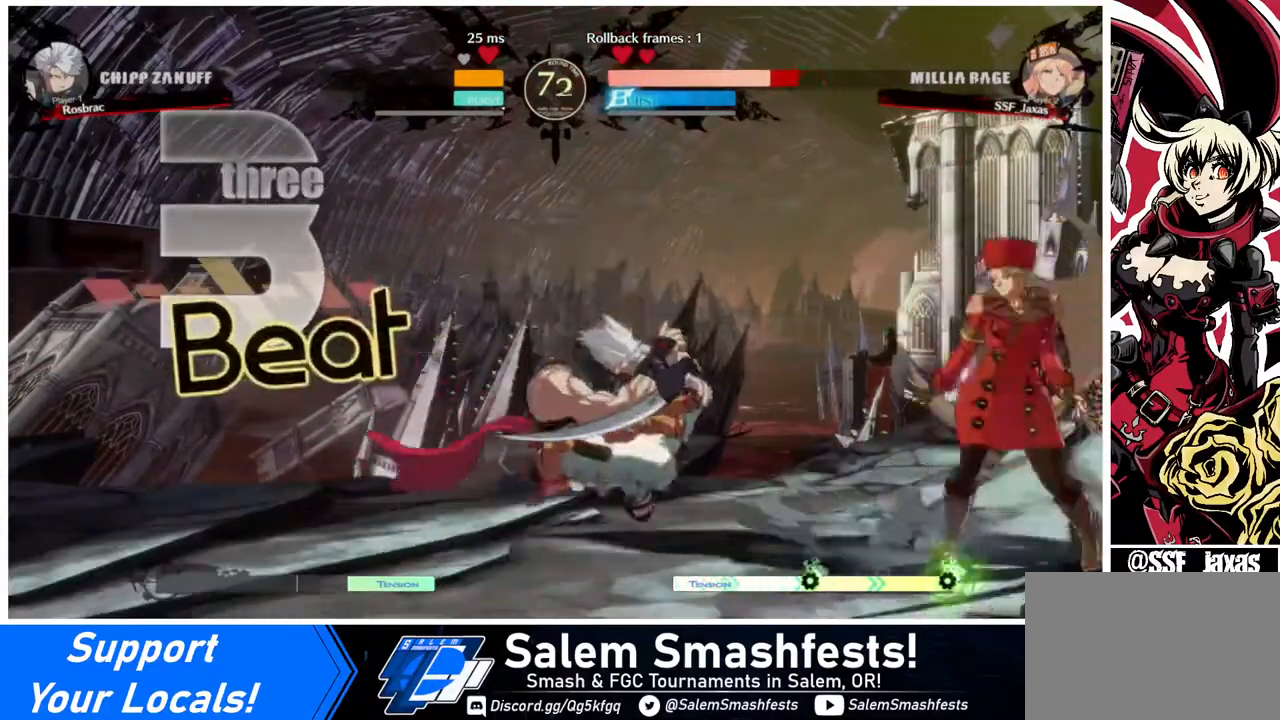
{"buttons": ["DPAD_DOWN", "DPAD_RIGHT"], "events": [[120, "DPAD_DOWN", "down"]]}
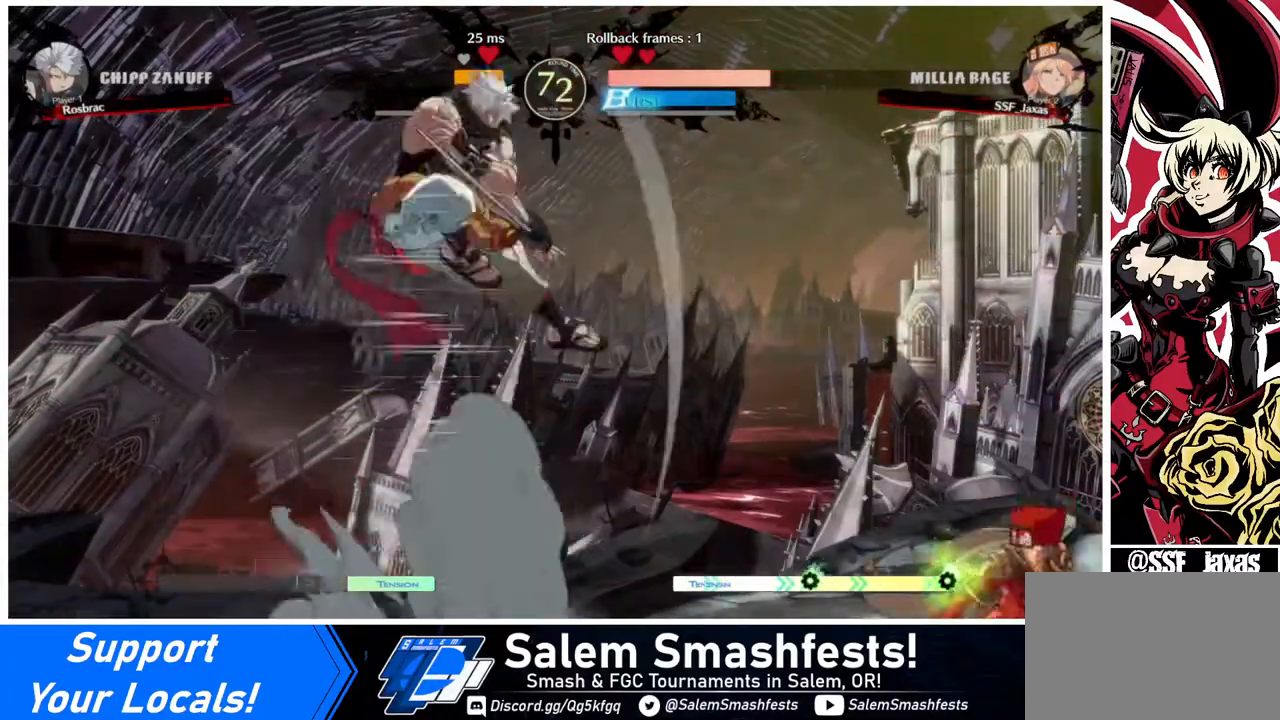
{"buttons": [], "events": [[160, "DPAD_DOWN", "up"], [160, "DPAD_UP", "down"], [240, "DPAD_UP", "up"], [400, "DPAD_RIGHT", "up"]]}
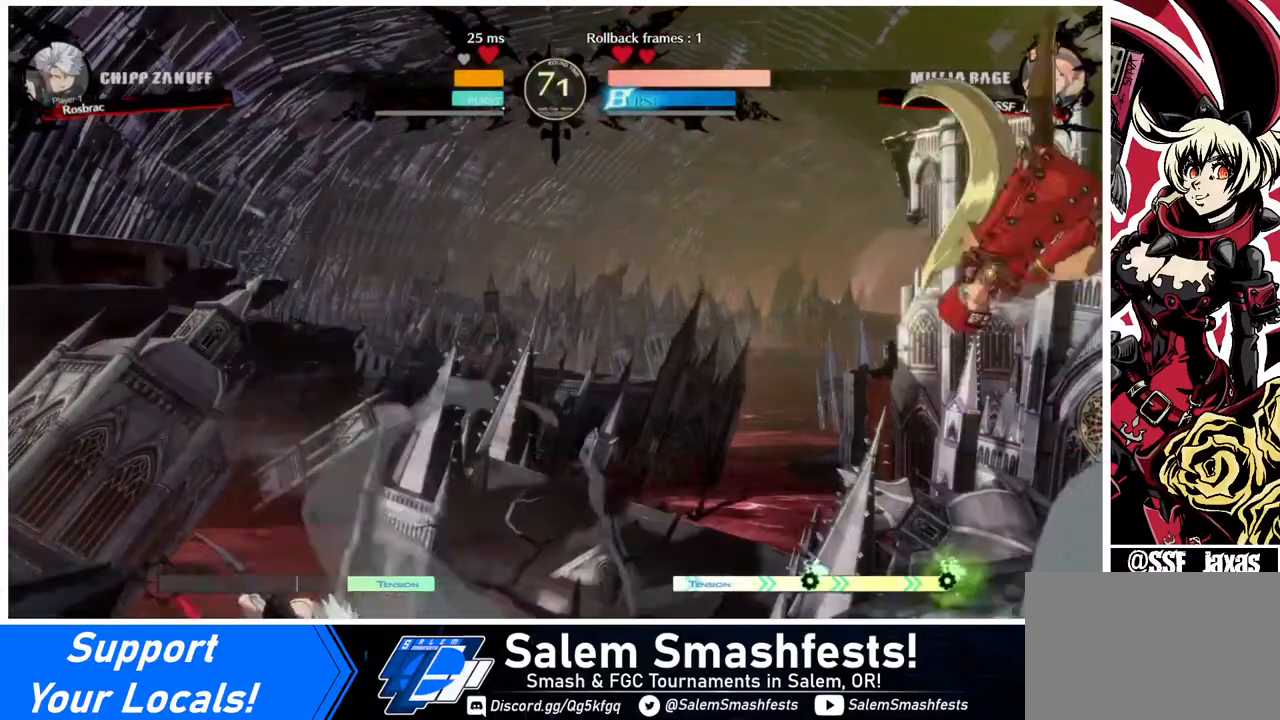
{"buttons": [], "events": [[80, "DPAD_LEFT", "down"], [120, "DPAD_LEFT", "up"], [160, "DPAD_LEFT", "down"], [280, "DPAD_UP", "down"], [400, "DPAD_UP", "up"], [440, "DPAD_LEFT", "up"]]}
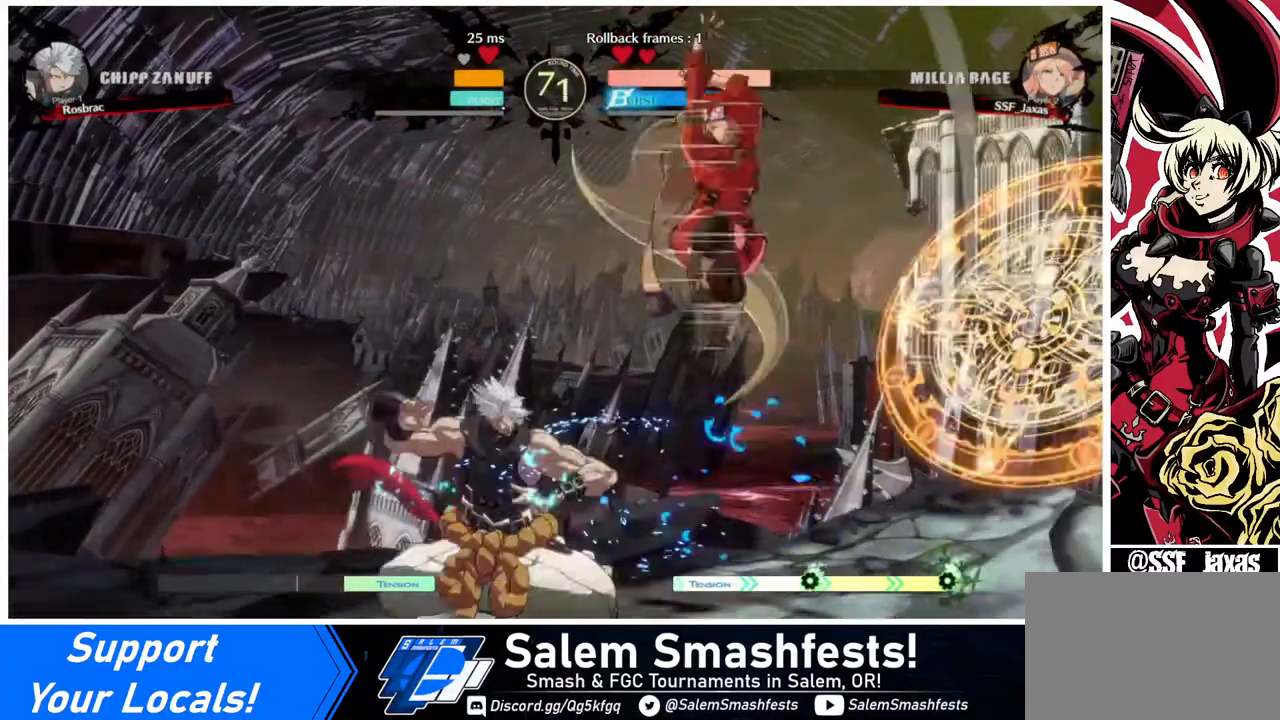
{"buttons": [], "events": [[160, "DPAD_DOWN", "down"], [160, "DPAD_LEFT", "down"], [200, "DPAD_DOWN", "up"], [200, "R1", "down"], [320, "R1", "up"], [480, "DPAD_LEFT", "up"]]}
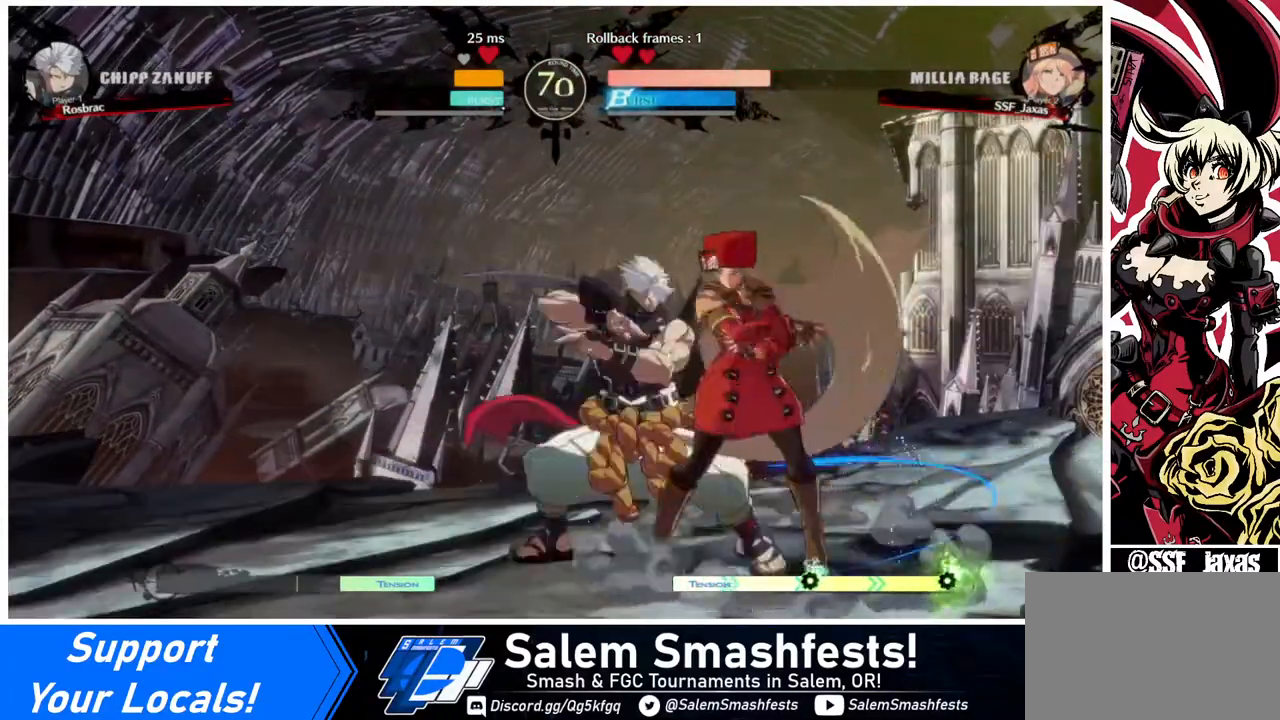
{"buttons": ["DPAD_DOWN", "DPAD_RIGHT"], "events": [[120, "DPAD_DOWN", "down"], [120, "DPAD_RIGHT", "down"]]}
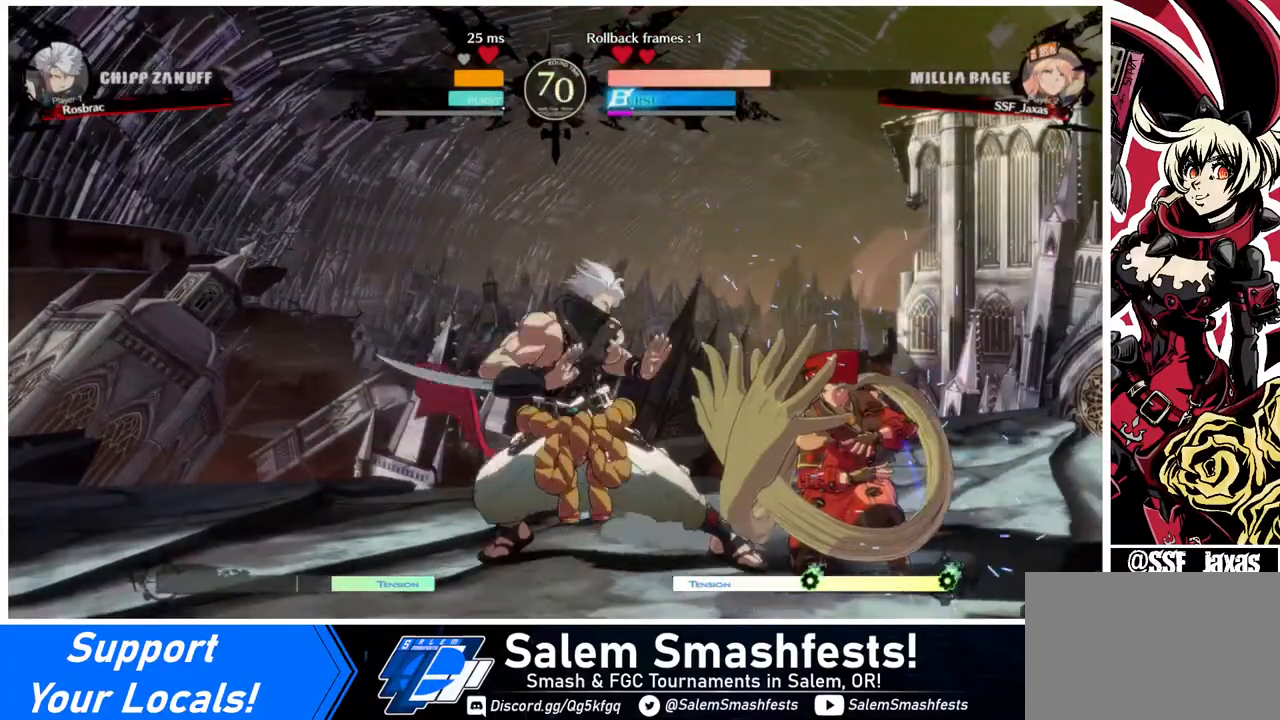
{"buttons": ["DPAD_DOWN", "DPAD_RIGHT"], "events": []}
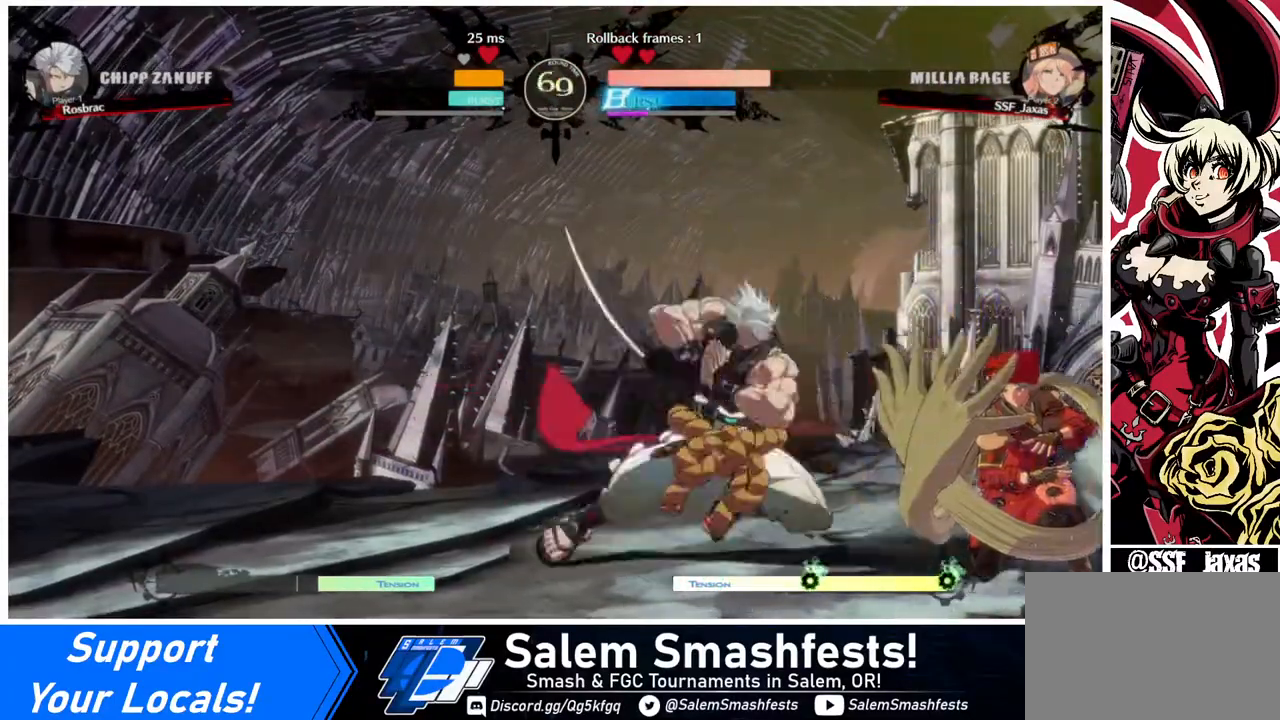
{"buttons": ["DPAD_DOWN", "DPAD_RIGHT"], "events": []}
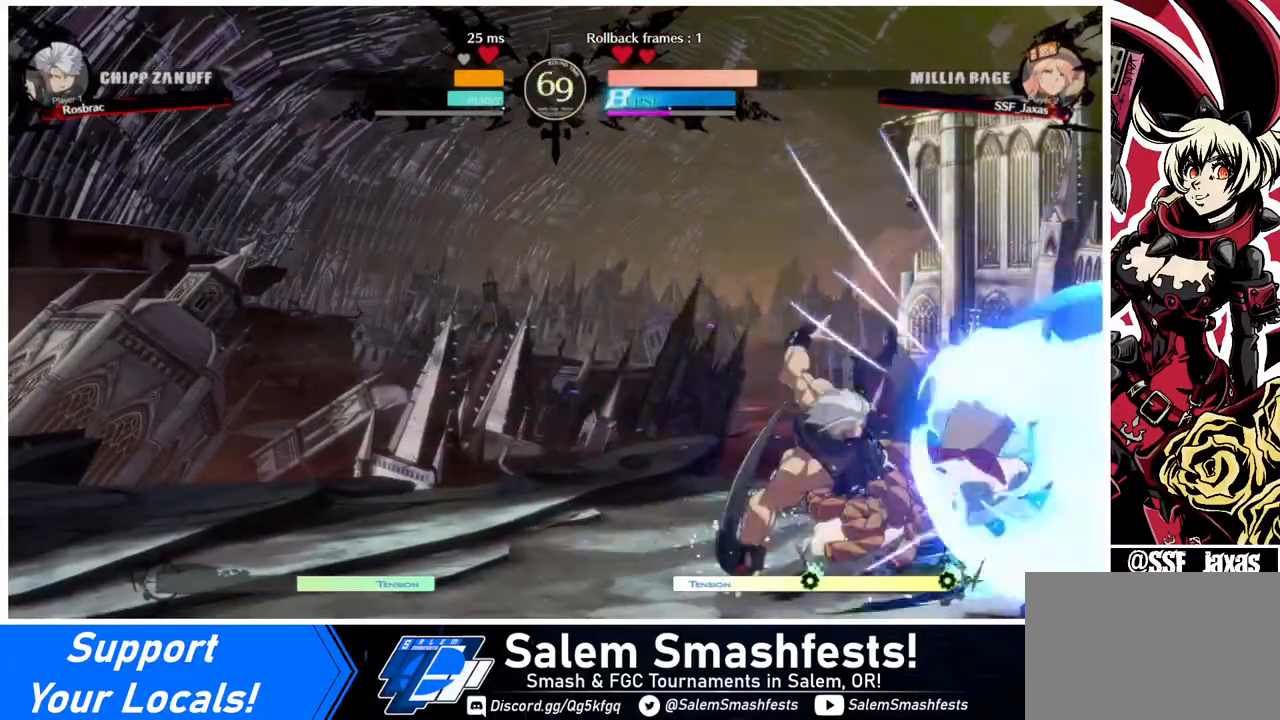
{"buttons": ["DPAD_RIGHT"], "events": [[480, "DPAD_DOWN", "up"]]}
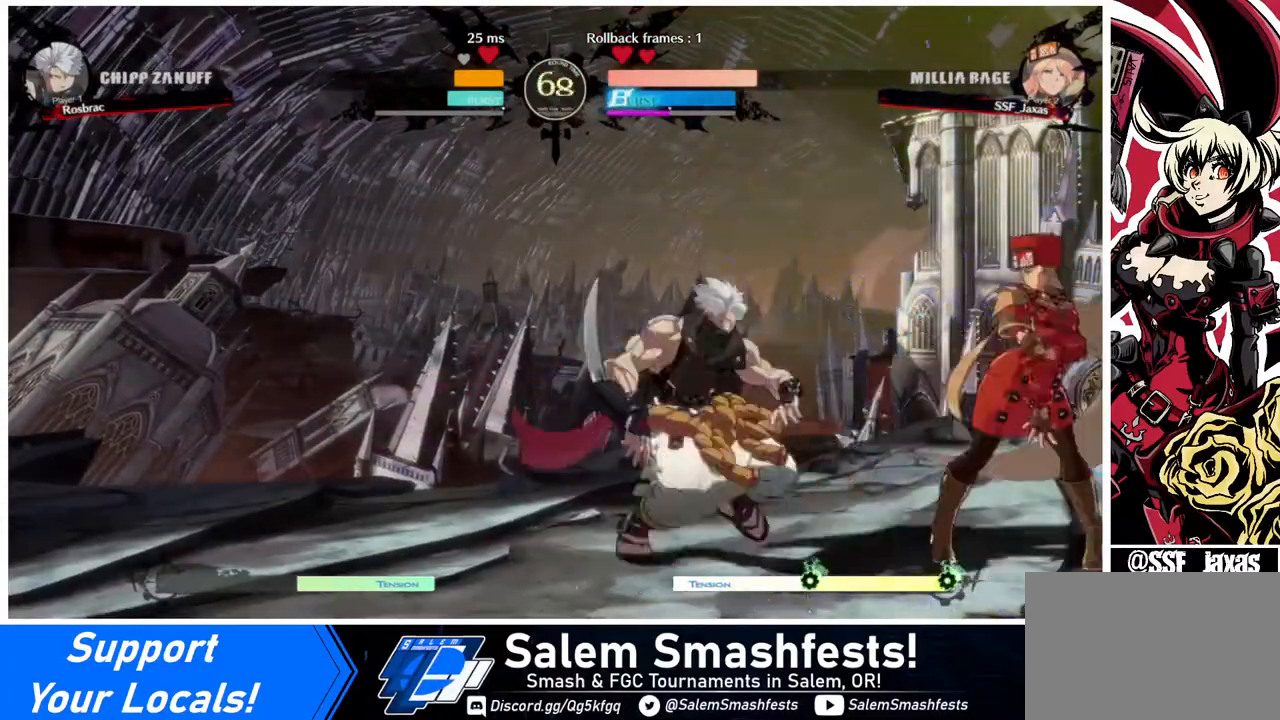
{"buttons": ["DPAD_DOWN", "DPAD_RIGHT"], "events": [[440, "DPAD_DOWN", "down"]]}
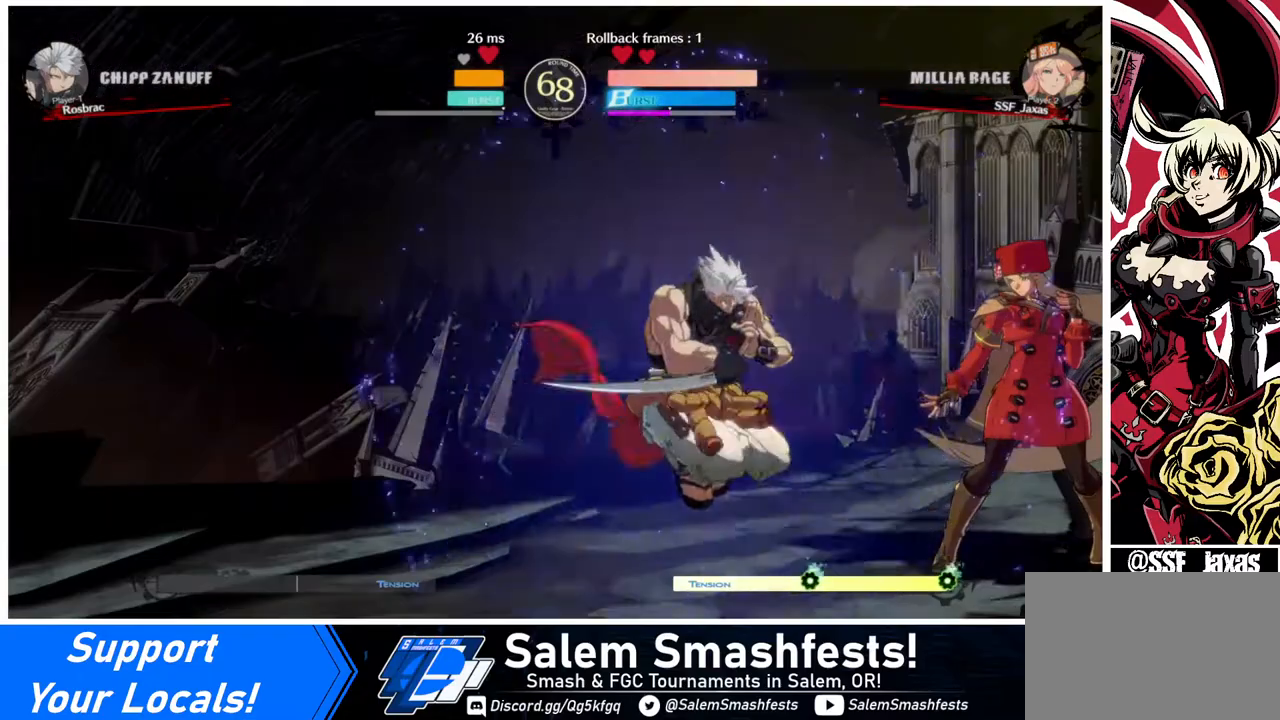
{"buttons": ["DPAD_UP"], "events": [[40, "DPAD_DOWN", "up"], [280, "DPAD_RIGHT", "up"], [520, "DPAD_UP", "down"]]}
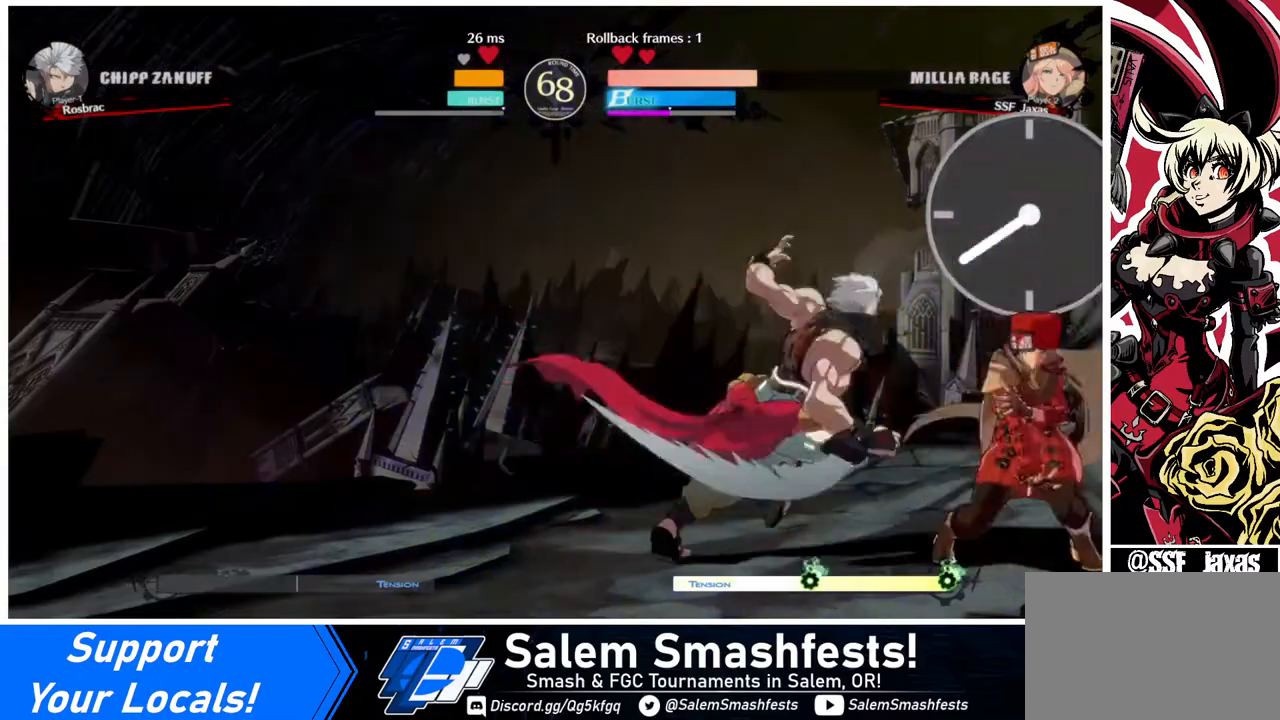
{"buttons": ["DPAD_DOWN", "DPAD_RIGHT"], "events": [[40, "DPAD_RIGHT", "down"], [120, "DPAD_UP", "up"], [400, "DPAD_DOWN", "down"]]}
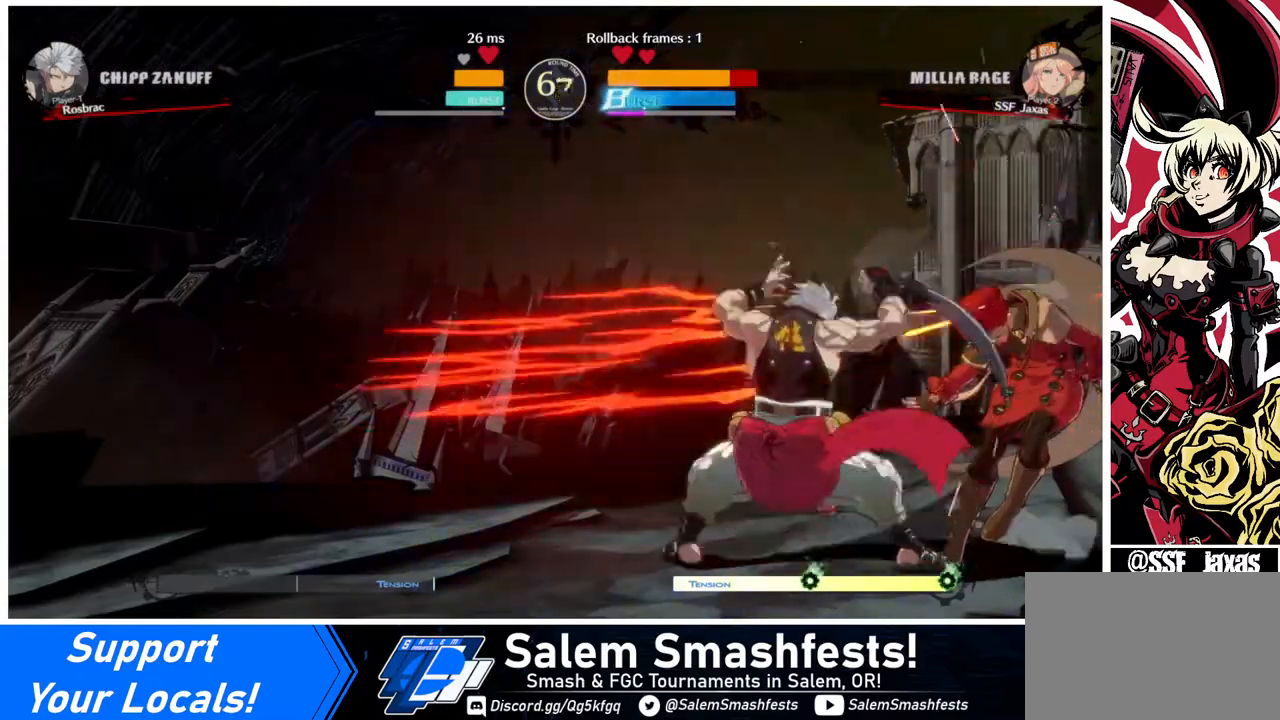
{"buttons": ["DPAD_DOWN", "DPAD_RIGHT"], "events": []}
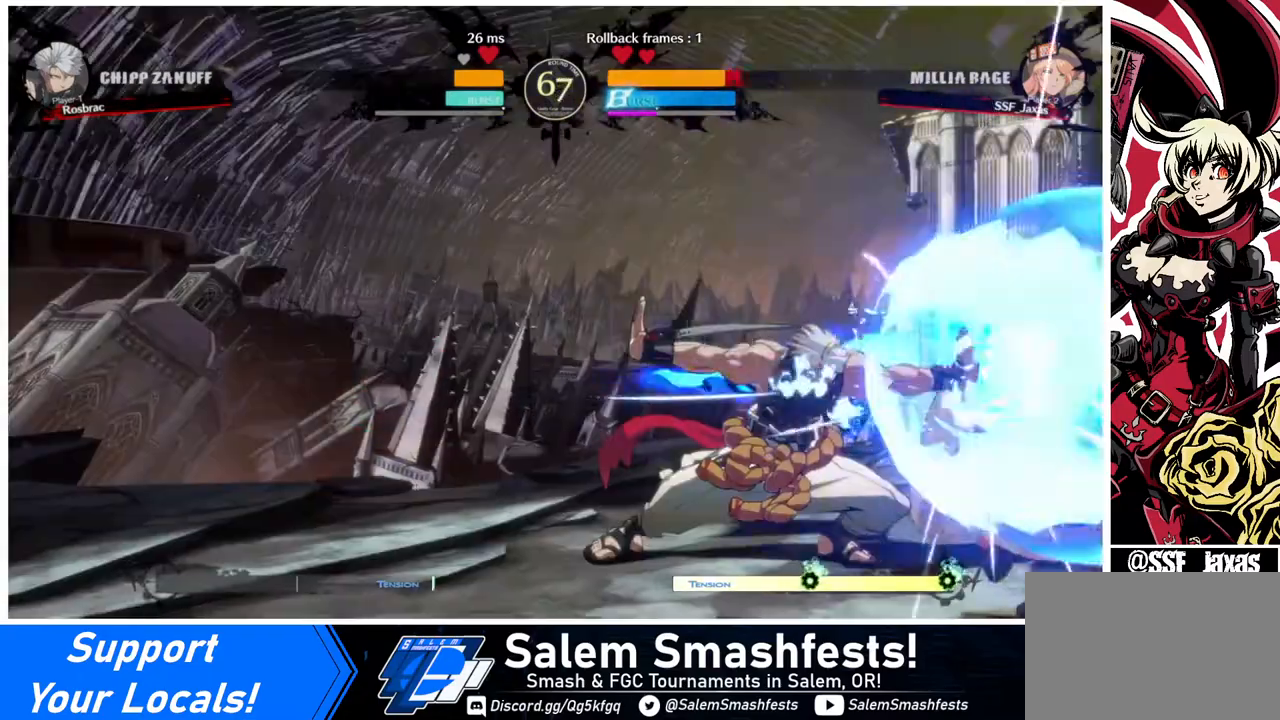
{"buttons": ["DPAD_DOWN", "DPAD_RIGHT"], "events": []}
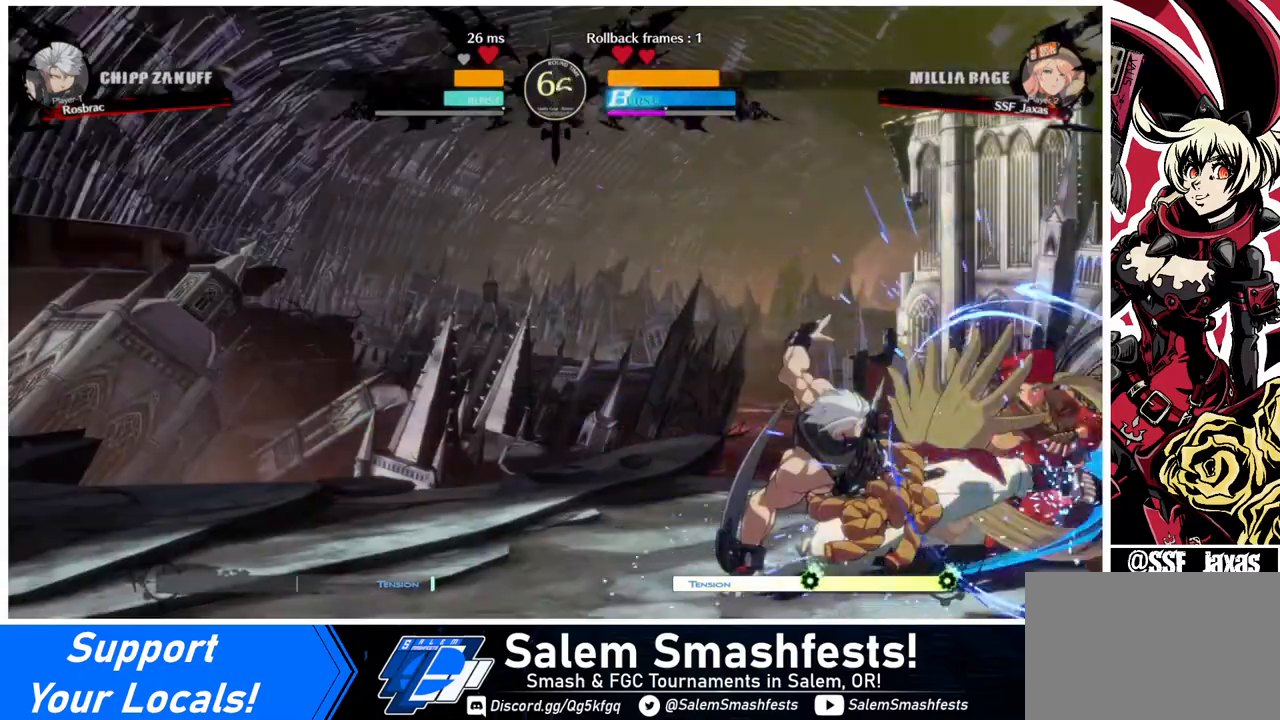
{"buttons": ["SQUARE", "TRIANGLE", "DPAD_DOWN", "DPAD_RIGHT"], "events": [[120, "SQUARE", "down"], [120, "TRIANGLE", "down"]]}
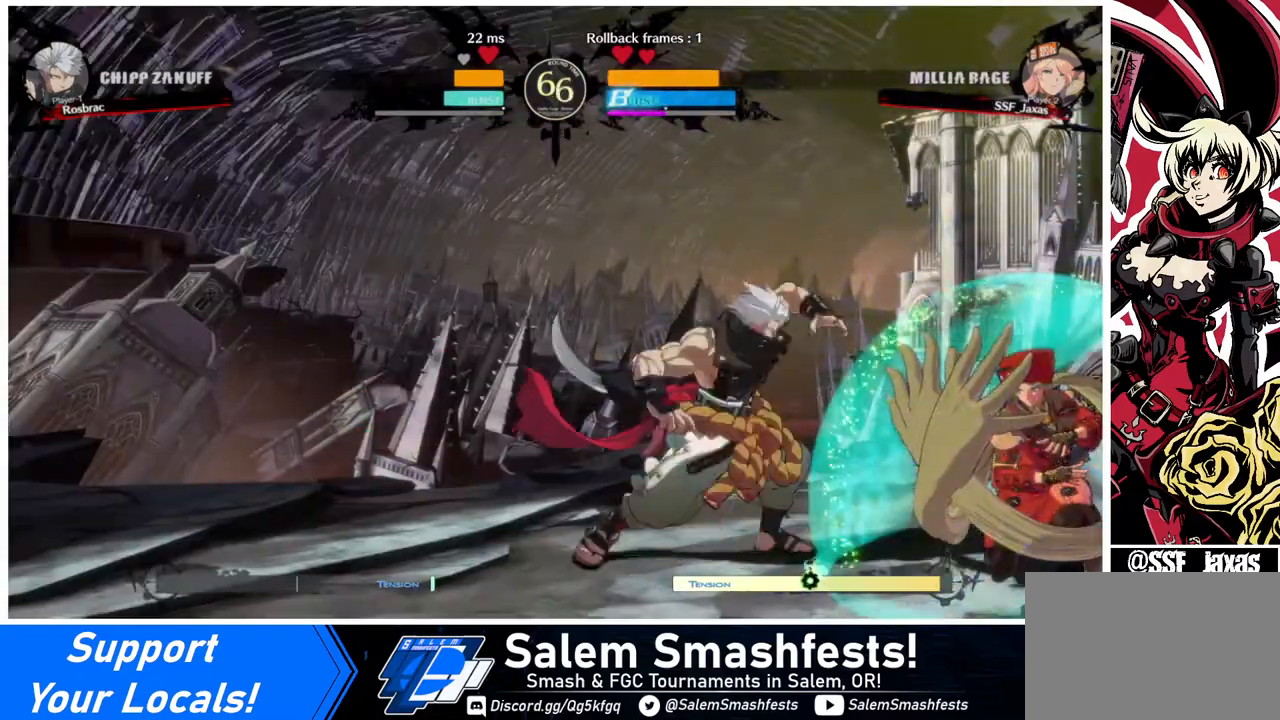
{"buttons": ["DPAD_RIGHT"], "events": [[120, "SQUARE", "up"], [120, "TRIANGLE", "up"], [320, "DPAD_DOWN", "up"]]}
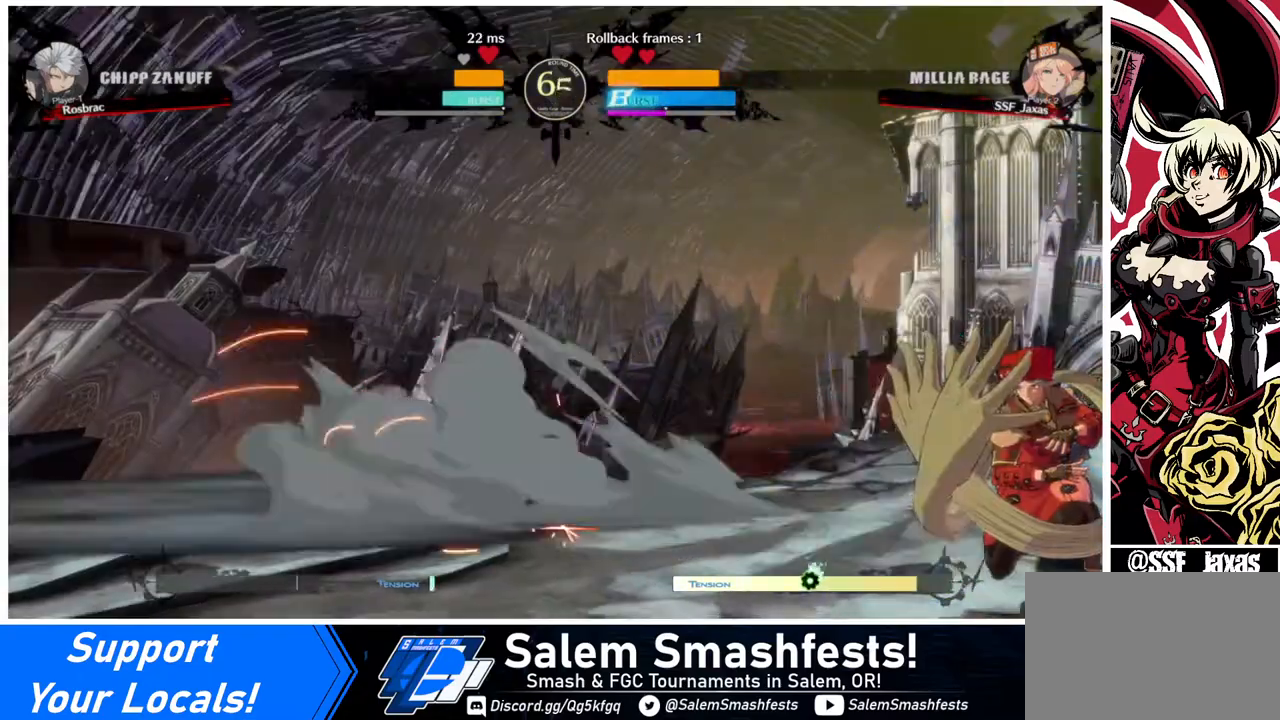
{"buttons": [], "events": [[280, "DPAD_UP", "down"], [400, "DPAD_UP", "up"], [520, "DPAD_RIGHT", "up"]]}
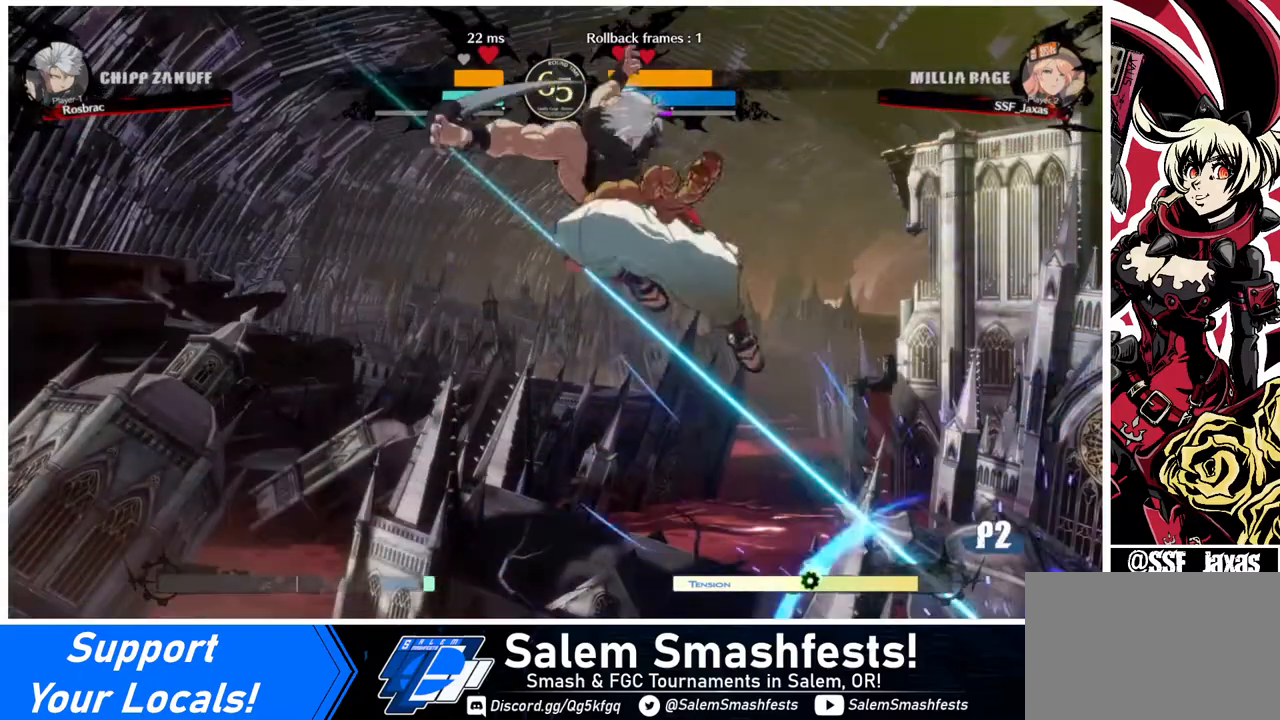
{"buttons": ["TRIANGLE"], "events": [[200, "DPAD_LEFT", "down"], [280, "DPAD_LEFT", "up"], [320, "DPAD_LEFT", "down"], [480, "DPAD_LEFT", "up"], [480, "TRIANGLE", "down"]]}
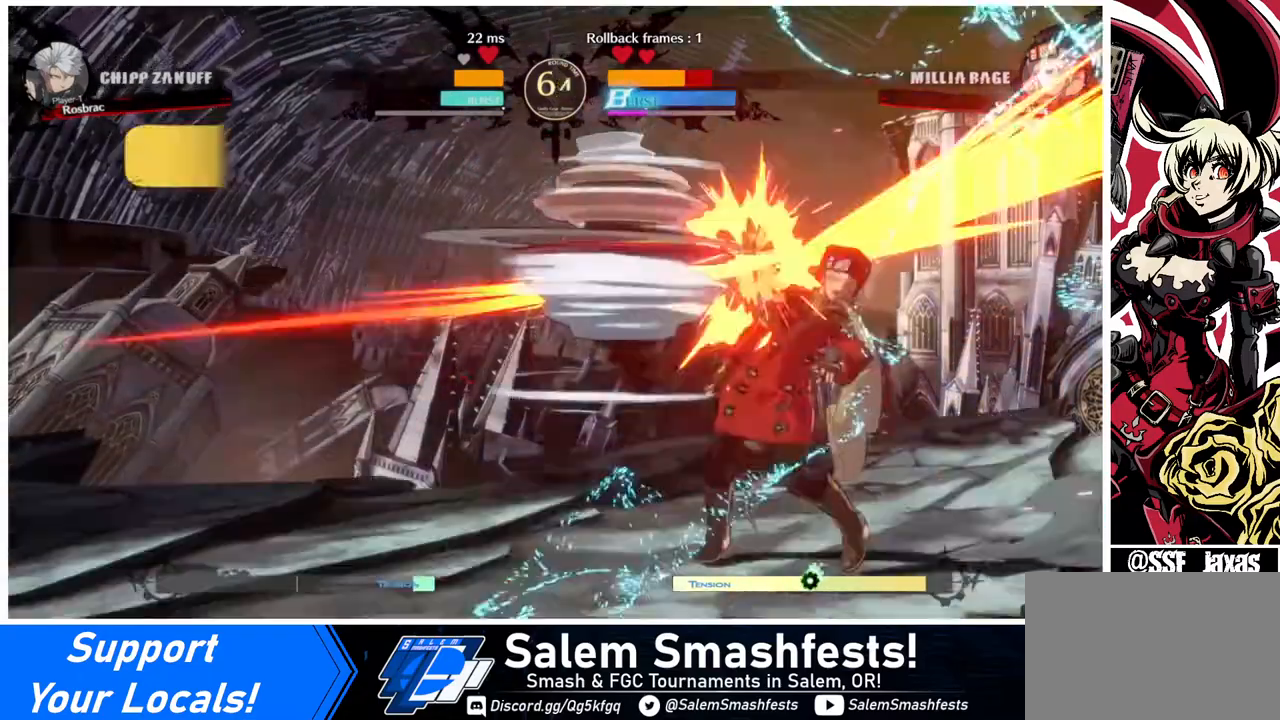
{"buttons": ["DPAD_DOWN", "DPAD_RIGHT"], "events": [[160, "TRIANGLE", "up"], [400, "DPAD_DOWN", "down"], [400, "DPAD_RIGHT", "down"]]}
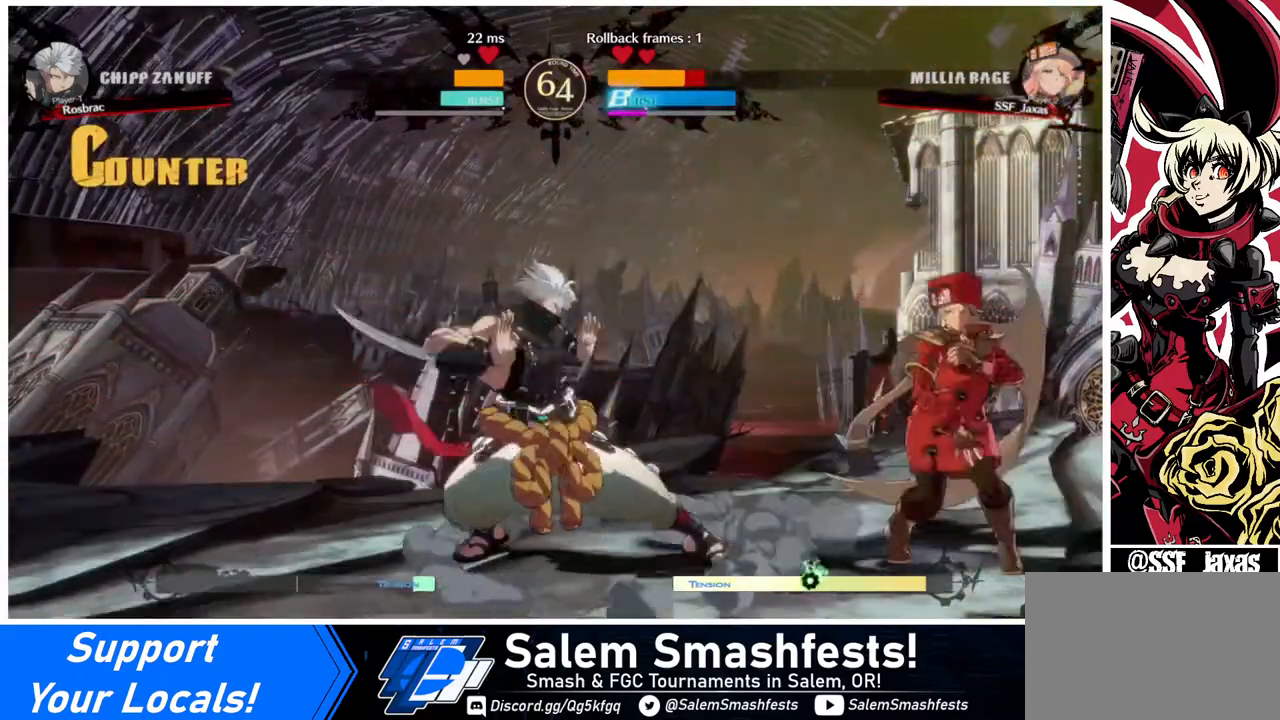
{"buttons": ["DPAD_DOWN", "DPAD_RIGHT"], "events": []}
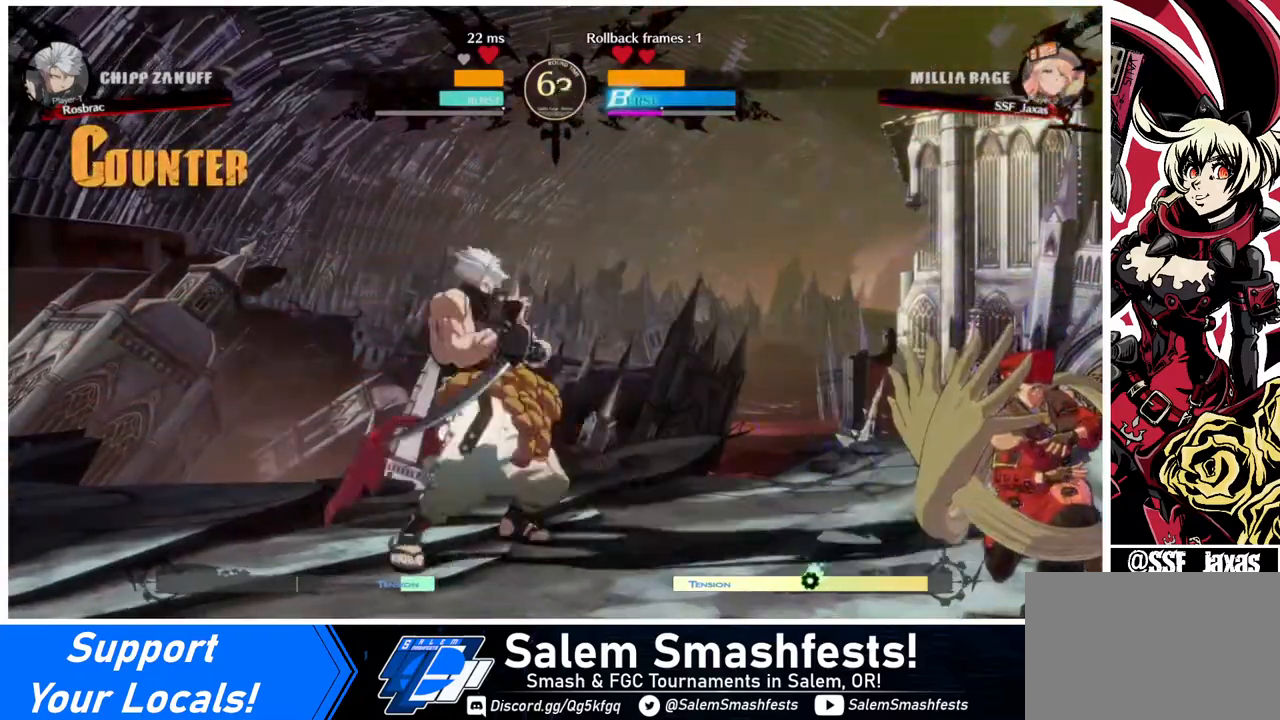
{"buttons": ["DPAD_DOWN"], "events": [[400, "DPAD_DOWN", "up"], [400, "DPAD_RIGHT", "up"], [480, "DPAD_DOWN", "down"]]}